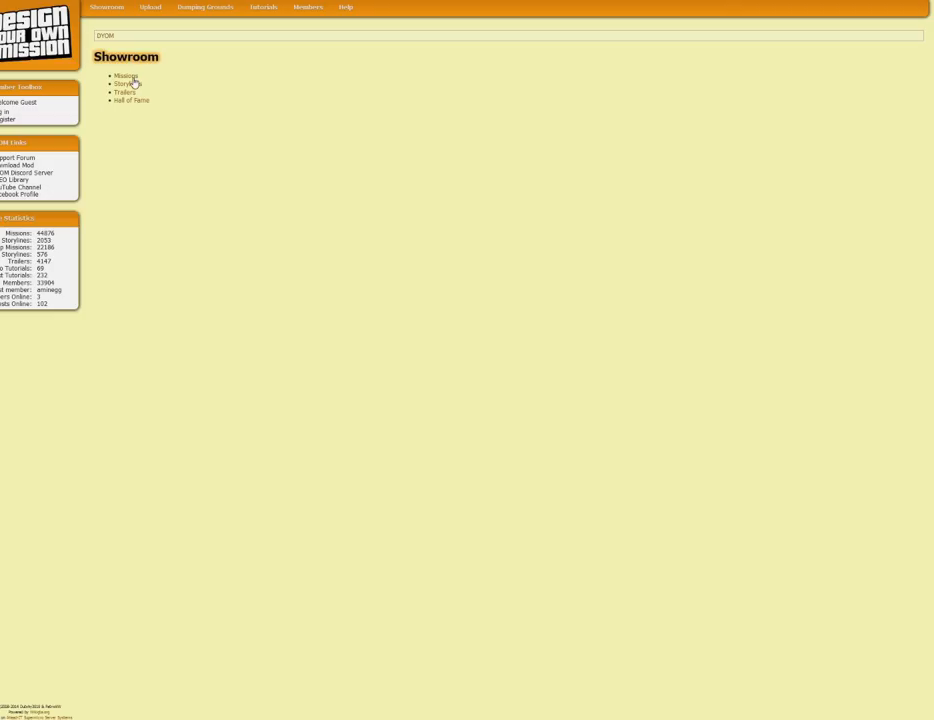
Gameplay with keyboard and mouse; each line is a JSON object with the keys and mouse buttons held at the frame after it. "events" lists presses ("down") and releases ("up") of "1", "2", "3", "4", "5", "6", "8", "a", "alt", "c", "ctrl", "d", "down", "e", "escape", "f", "f1", "f2", "f3", "g", "h", "left", "num2", "q", "r", "right", "s", "shift", "space", "t", "tab", "up", "v", "w", "x", "z", "mouse_left", "mouse_middle", "mouse_right", "mouse_wheel_up" and "mouse_wheel_down" between this image and that frame as [ms after this image, input, new state], when the widget could be followed in between. "mouse_left", "mouse_middle", "mouse_right", "mouse_wheel_up", "mouse_wheel_down" = the "left", "middle", "right", "wheel_up", "wheel_down" buttons of the "mouse" list. No other keys are recorded. Mouse movement is not recorded.
{"keys": [], "mouse": [], "events": [[350, "mouse_left", "down"], [434, "mouse_left", "up"]]}
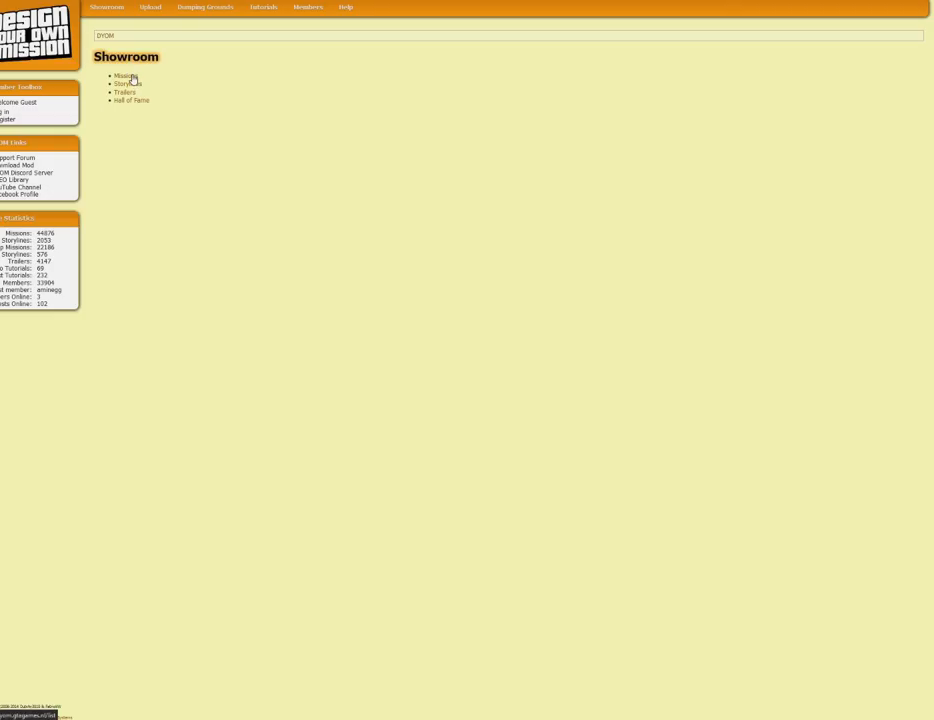
{"keys": [], "mouse": [], "events": []}
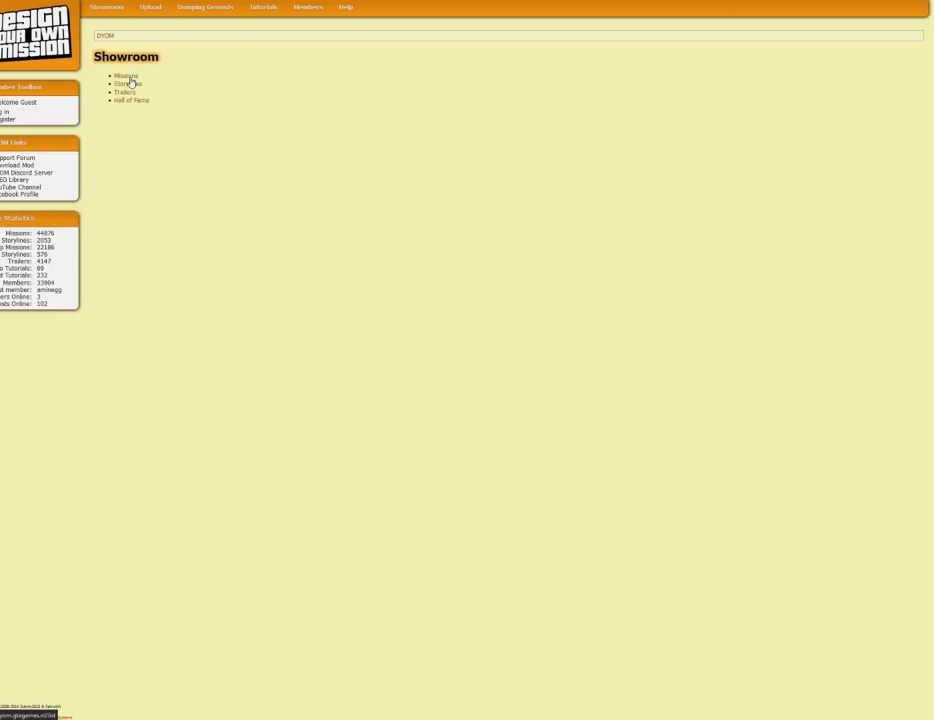
{"keys": [], "mouse": [], "events": []}
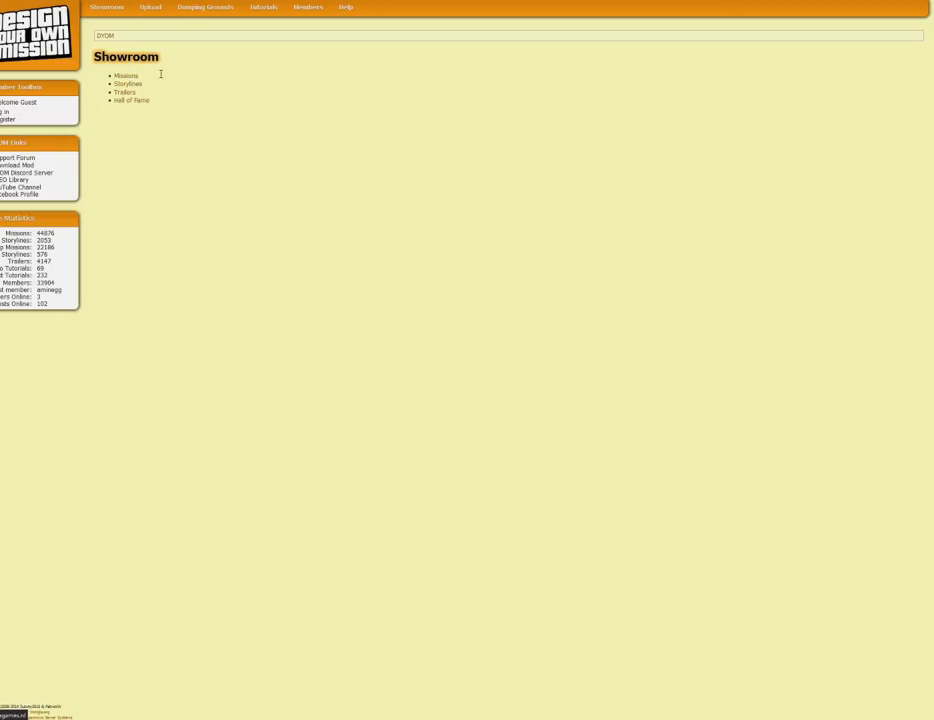
{"keys": [], "mouse": [], "events": []}
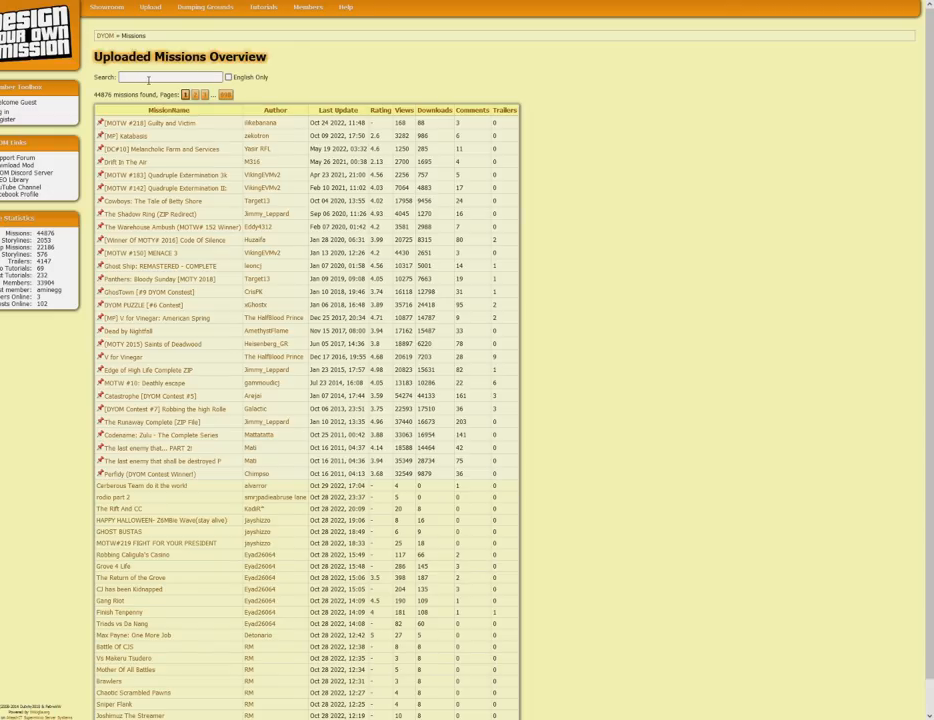
{"keys": [], "mouse": [], "events": [[34, "mouse_left", "down"], [134, "mouse_left", "up"], [167, "ctrl", "down"], [317, "v", "down"], [367, "ctrl", "up"], [367, "v", "up"]]}
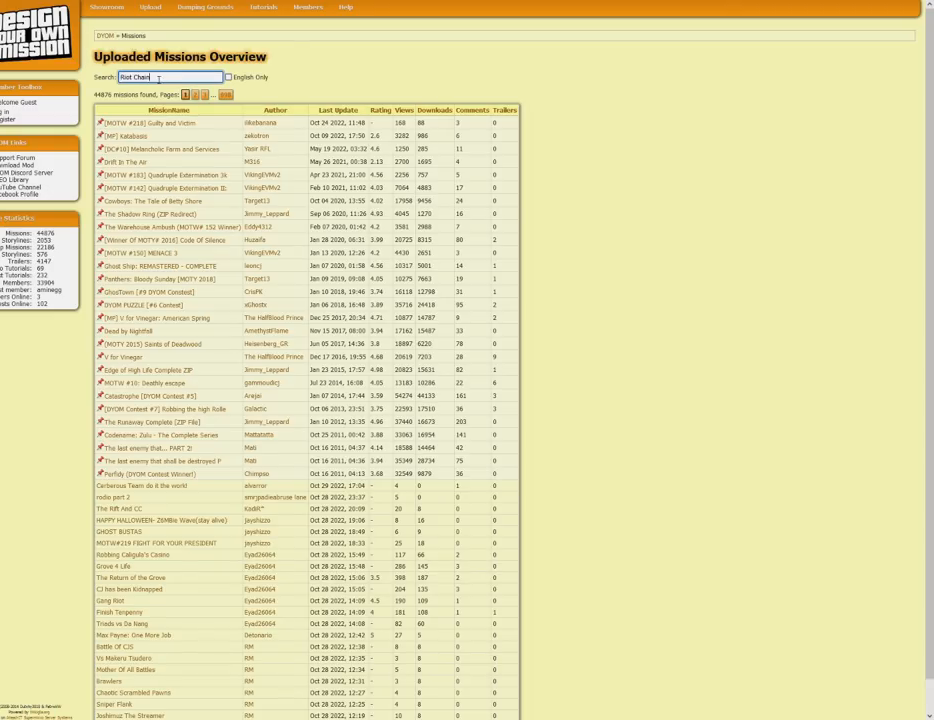
{"keys": [], "mouse": [], "events": []}
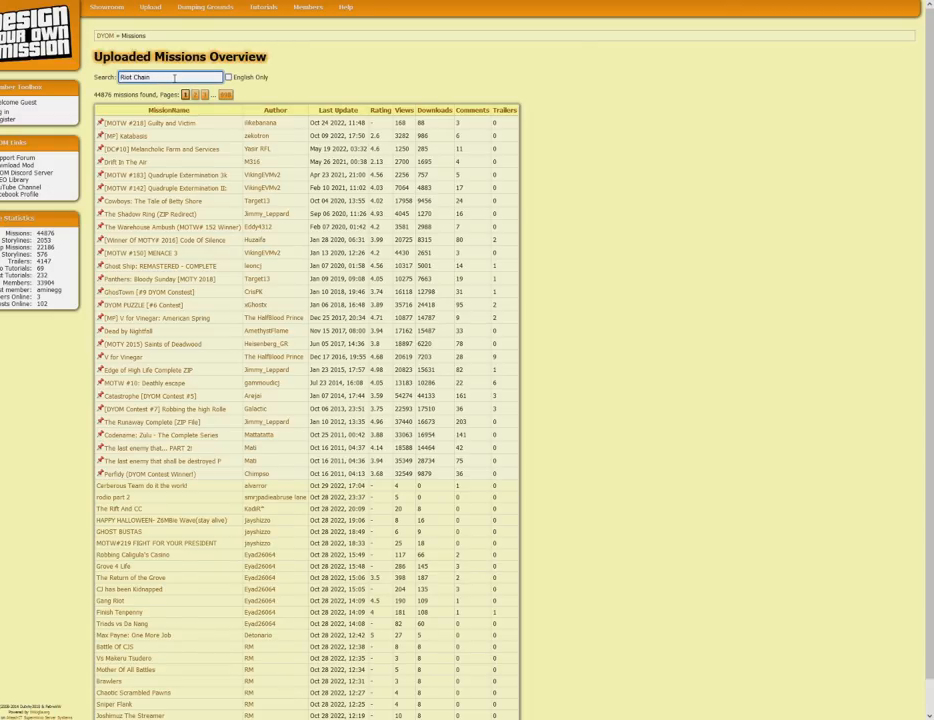
{"keys": [], "mouse": [], "events": []}
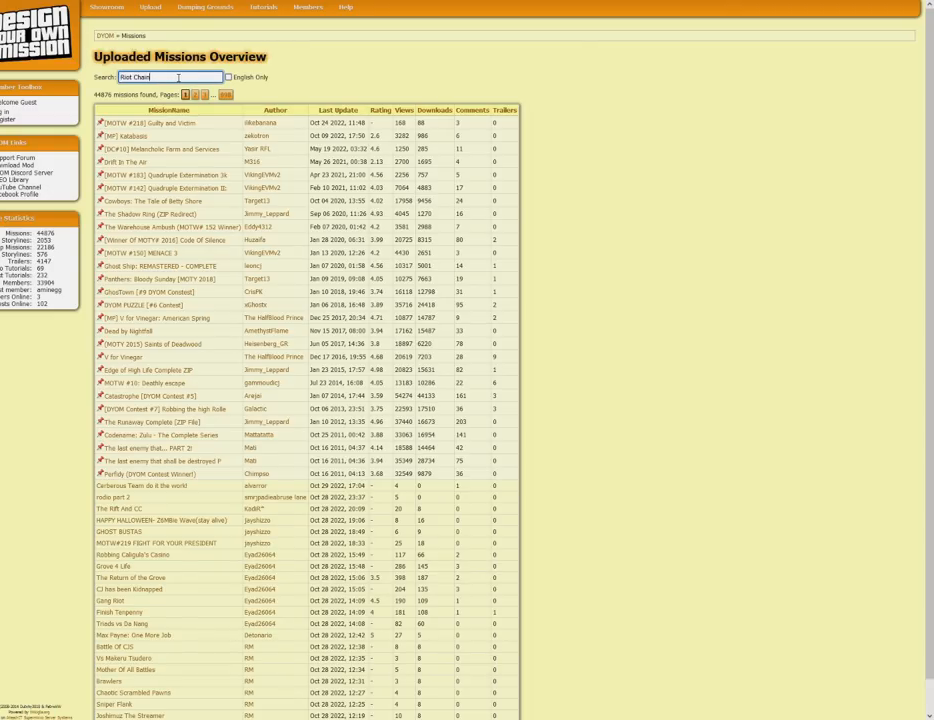
{"keys": [], "mouse": [], "events": [[84, "space", "down"], [167, "shift", "down"], [217, "space", "up"], [317, "shift", "up"]]}
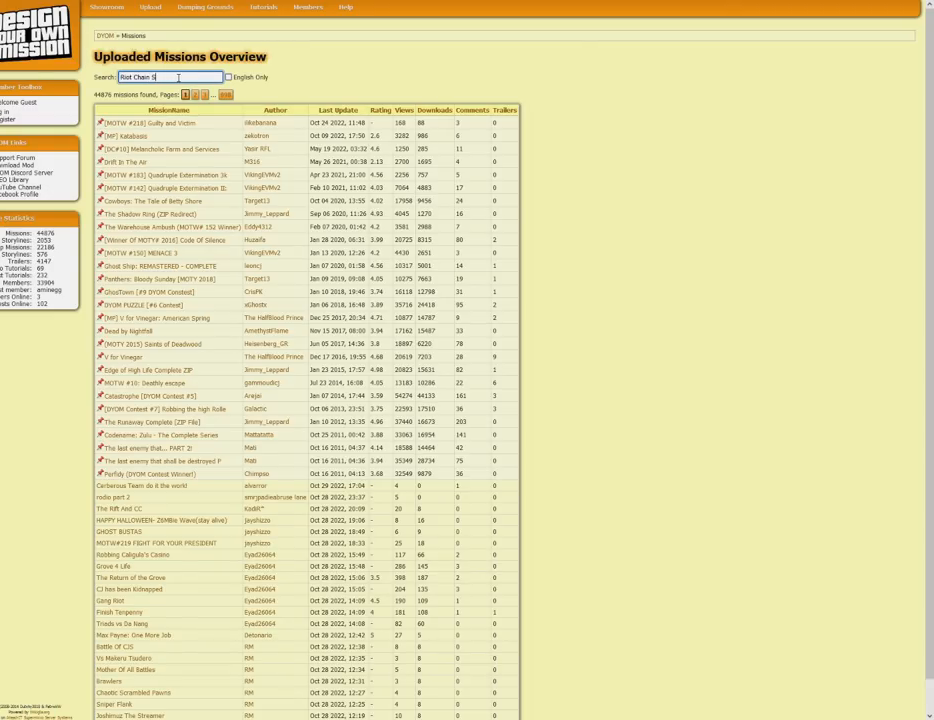
{"keys": ["t"], "mouse": [], "events": [[467, "t", "down"]]}
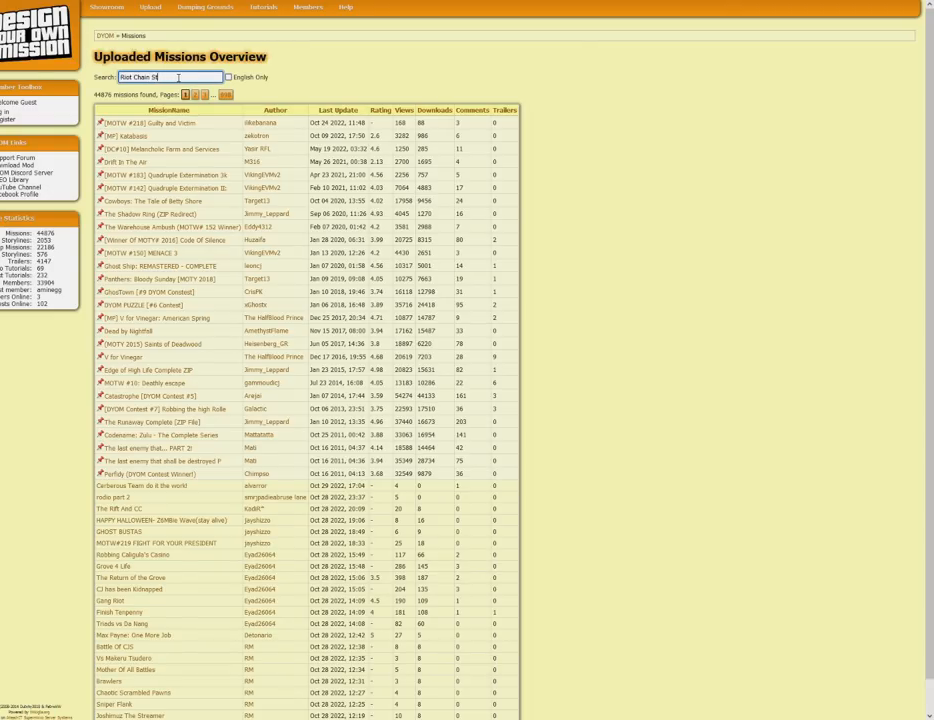
{"keys": [], "mouse": [], "events": [[67, "t", "up"], [150, "r", "down"], [250, "r", "up"]]}
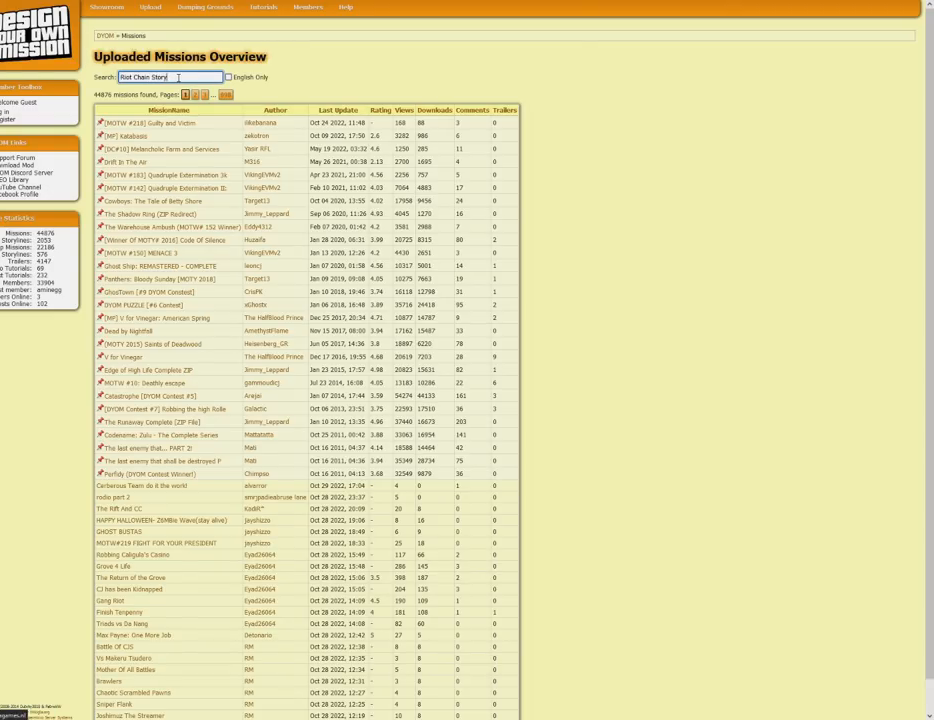
{"keys": [], "mouse": [], "events": []}
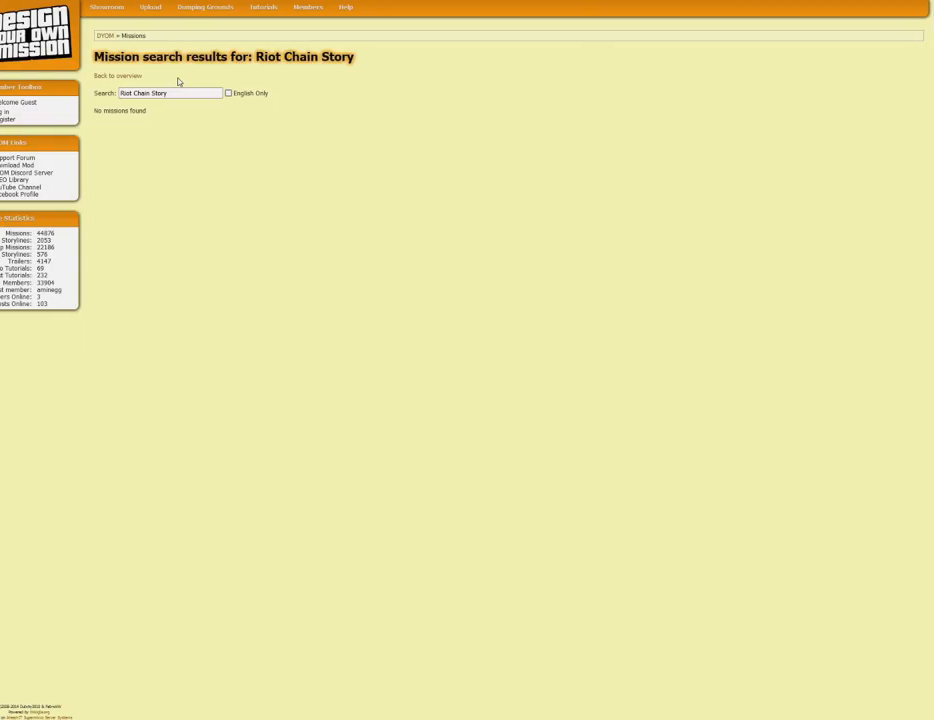
{"keys": [], "mouse": [], "events": []}
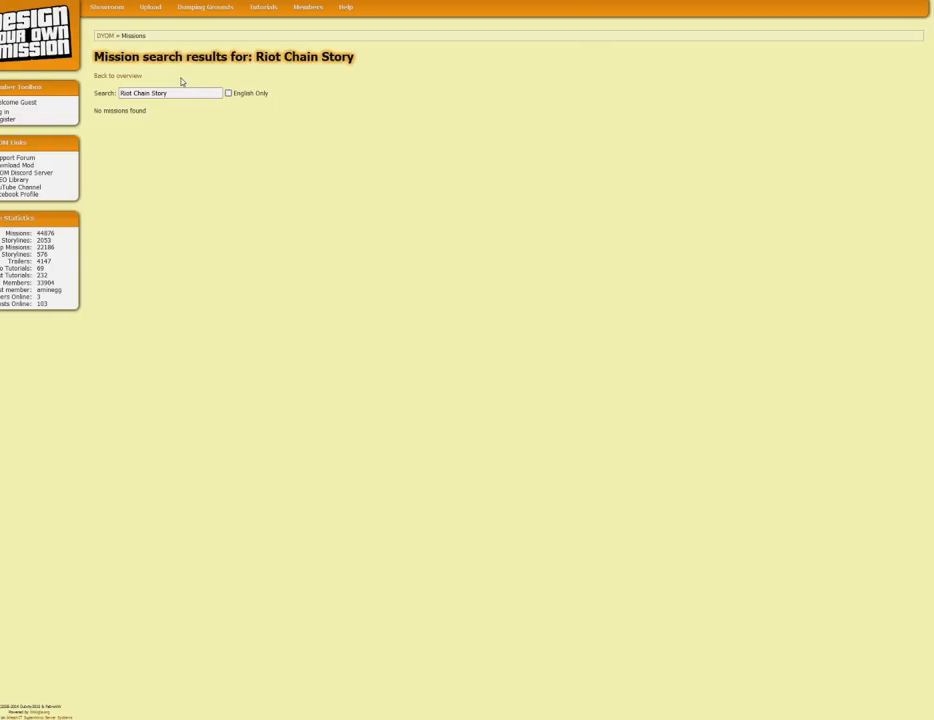
{"keys": [], "mouse": [], "events": []}
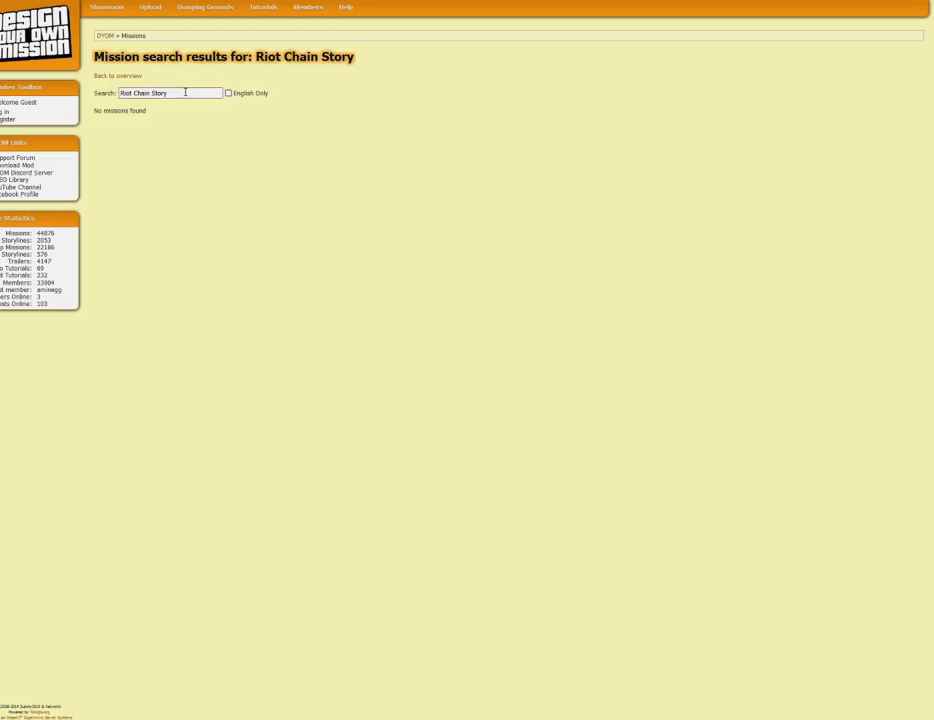
{"keys": [], "mouse": [], "events": []}
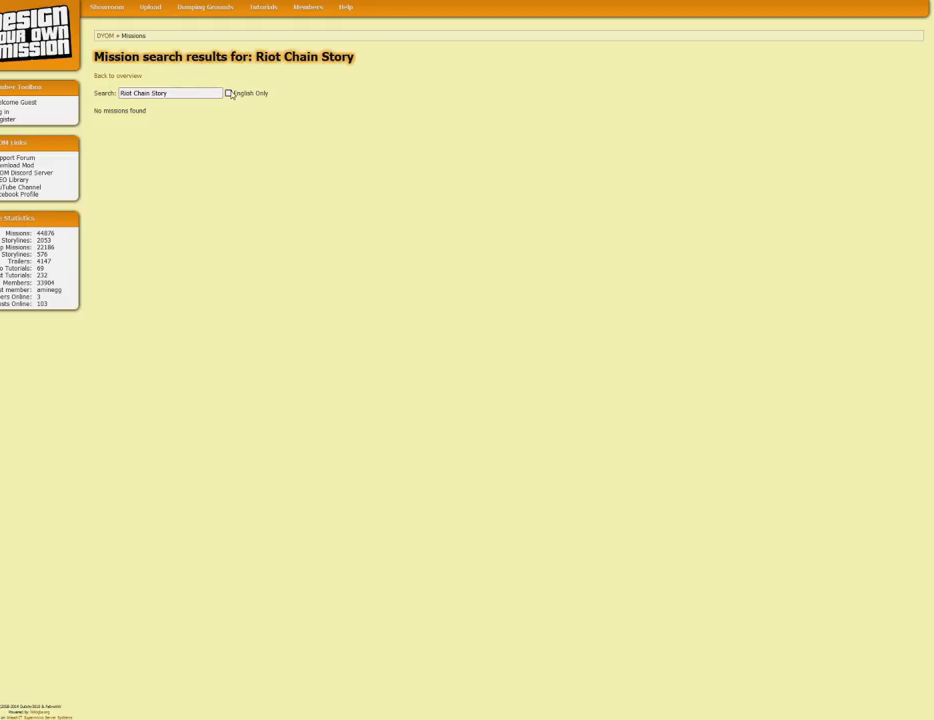
{"keys": [], "mouse": [], "events": [[234, "mouse_left", "down"], [284, "mouse_left", "up"]]}
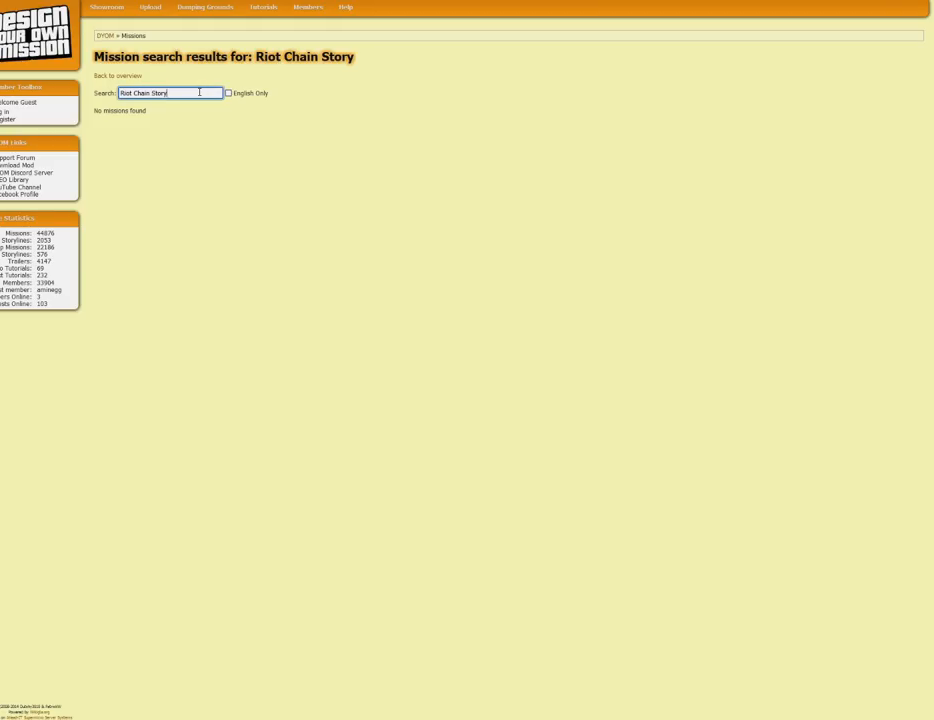
{"keys": [], "mouse": [], "events": []}
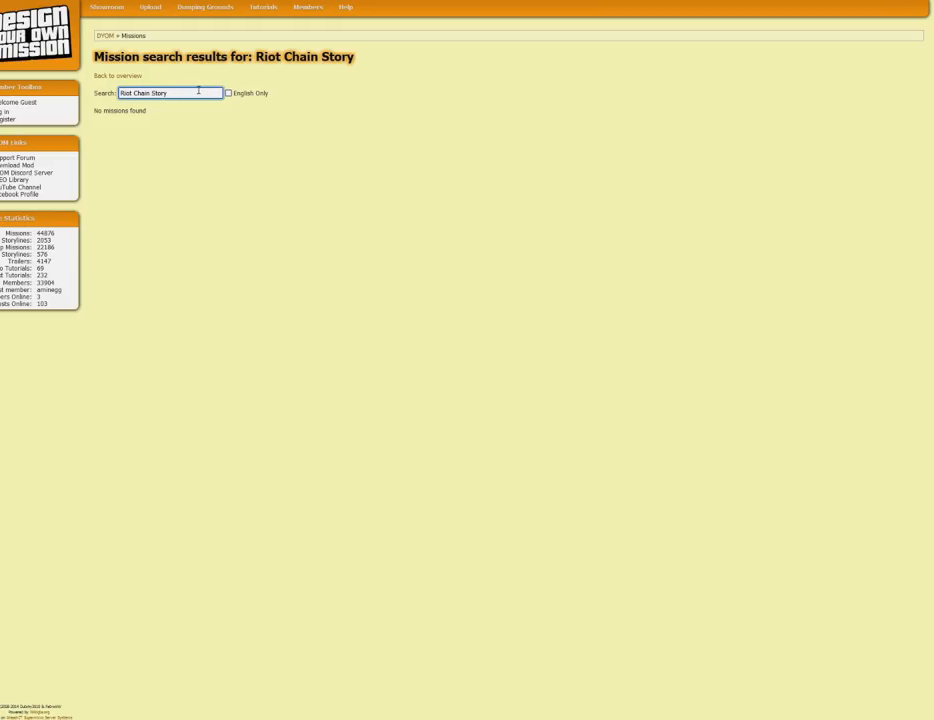
{"keys": [], "mouse": [], "events": []}
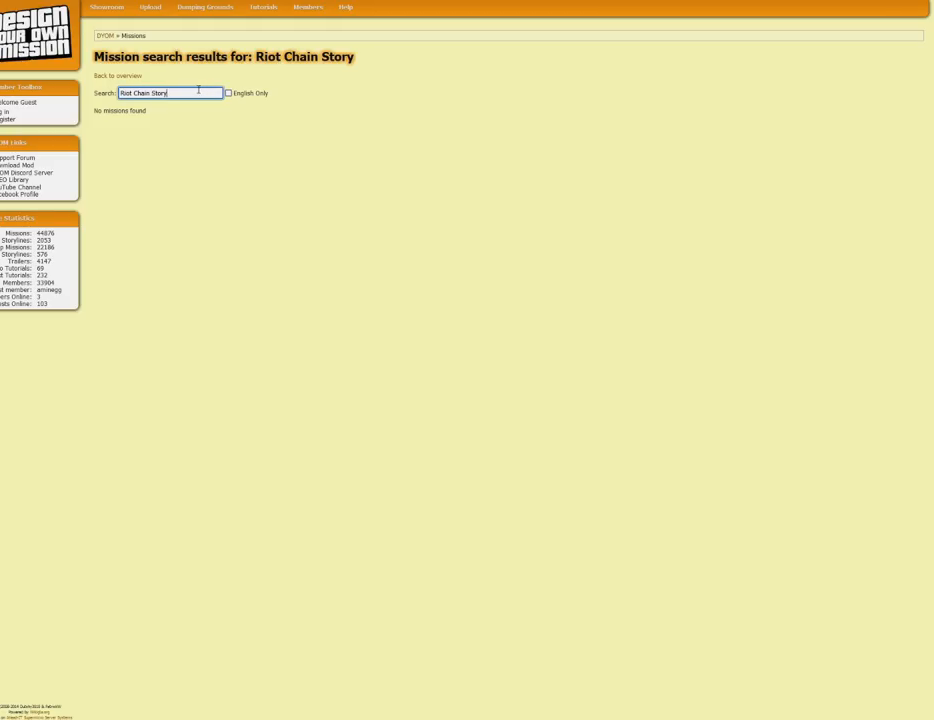
{"keys": [], "mouse": [], "events": [[234, "mouse_left", "down"], [334, "mouse_left", "up"]]}
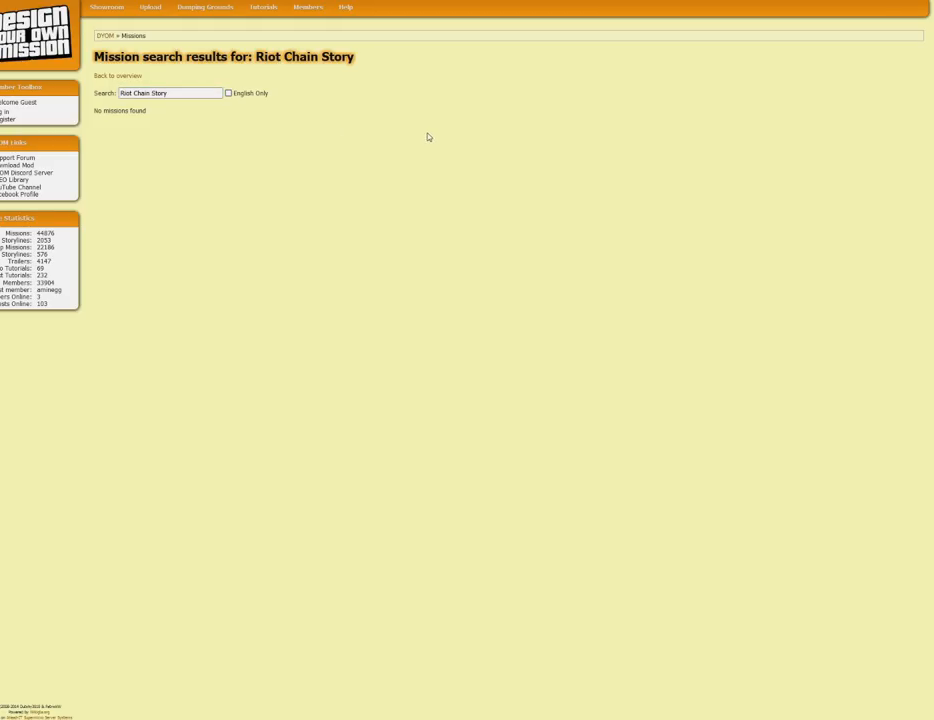
{"keys": ["alt"], "mouse": [], "events": [[434, "alt", "down"]]}
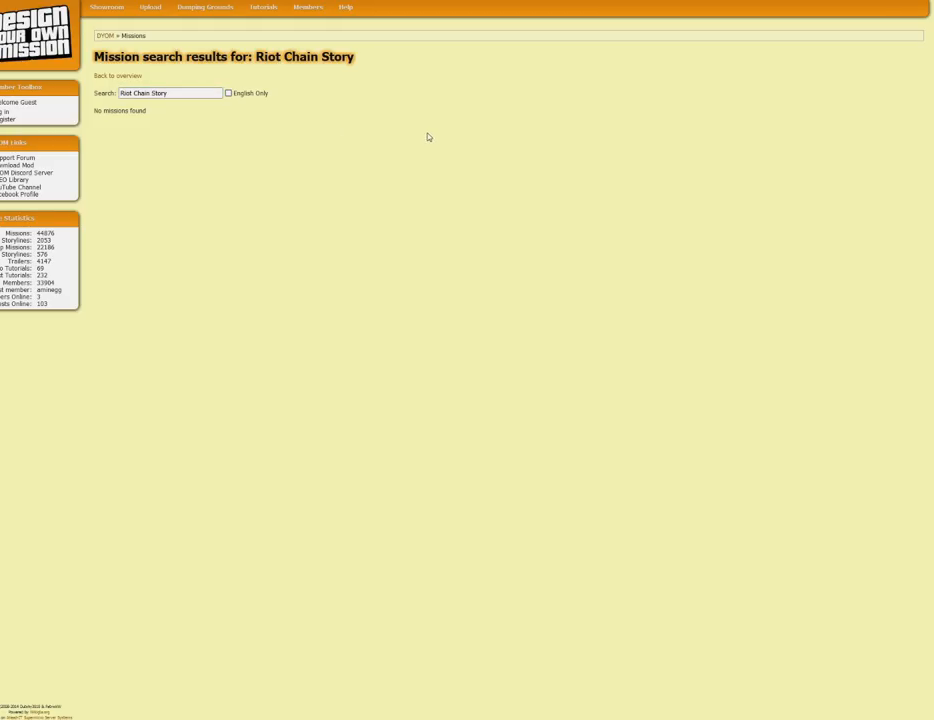
{"keys": ["alt"], "mouse": [], "events": [[34, "left", "down"], [134, "left", "up"]]}
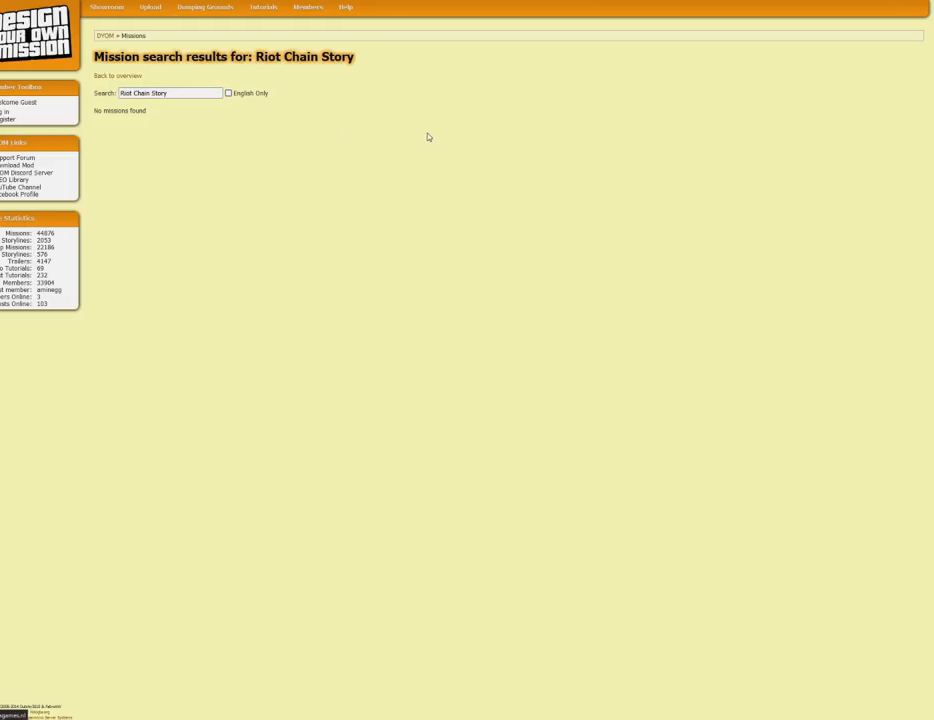
{"keys": ["alt"], "mouse": [], "events": [[284, "left", "down"], [334, "left", "up"]]}
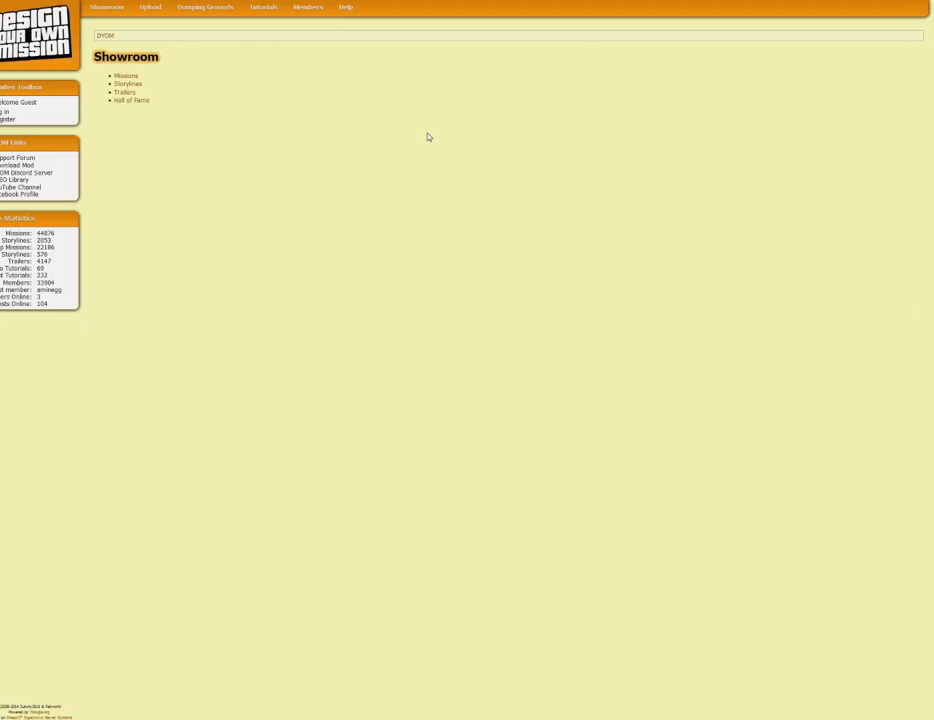
{"keys": ["alt"], "mouse": [], "events": [[384, "left", "down"], [484, "left", "up"]]}
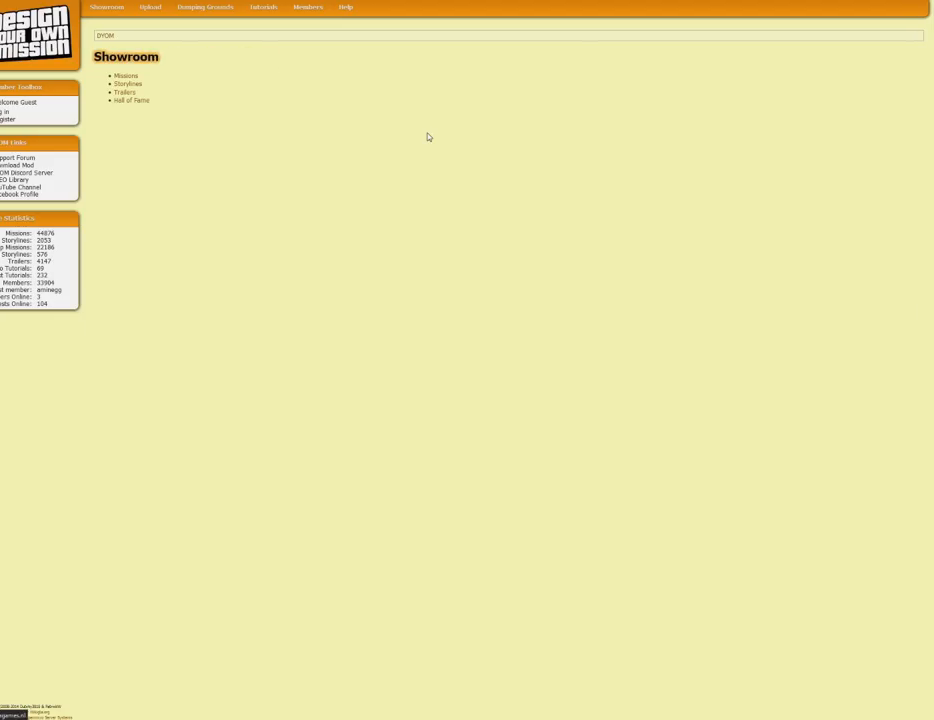
{"keys": [], "mouse": [], "events": [[500, "alt", "up"]]}